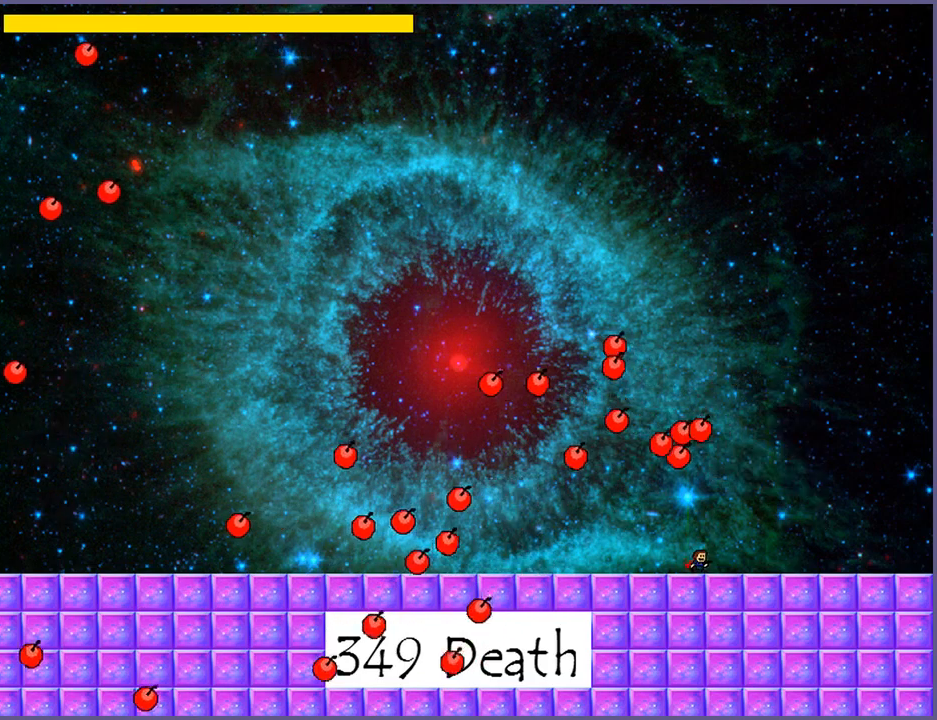
Gameplay with keyboard; each line is a JSON object with the keys held at the frame after it. "events" lists presses ("down") and releases ("up") of "down", "left", "r", "right", "s", "shift_l", "shift_r", "up" and "z" between this image and that frame as [ms after this image, input, new state], when the widget could be followed in between. No other keys are recorded. Mouse input is not recorded.
{"keys": [], "events": []}
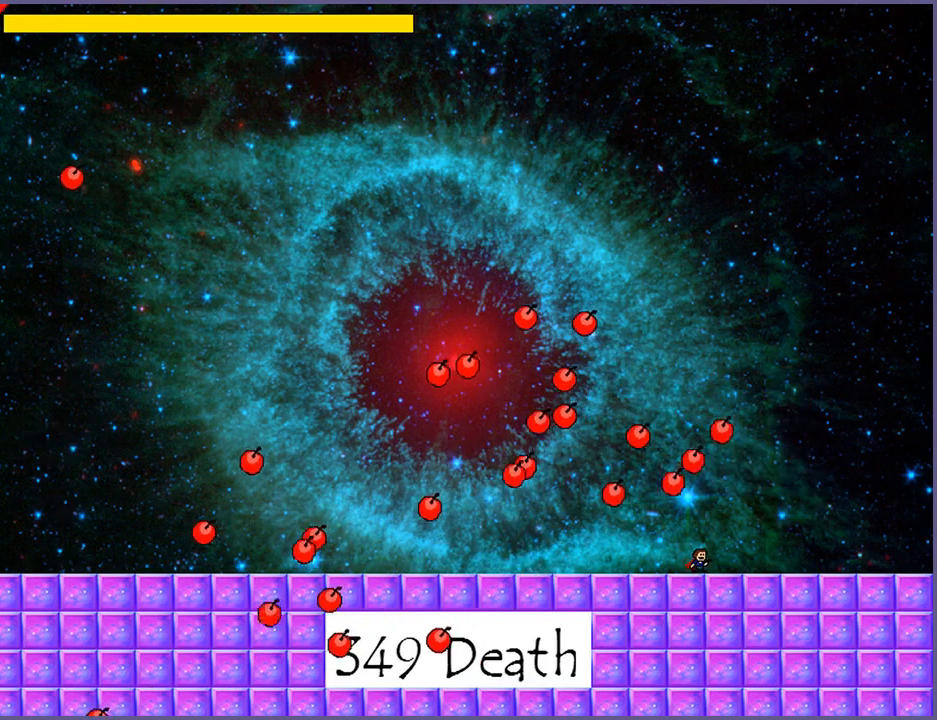
{"keys": [], "events": [[120, "shift_l", "down"], [160, "shift_l", "up"], [320, "z", "down"], [360, "z", "up"]]}
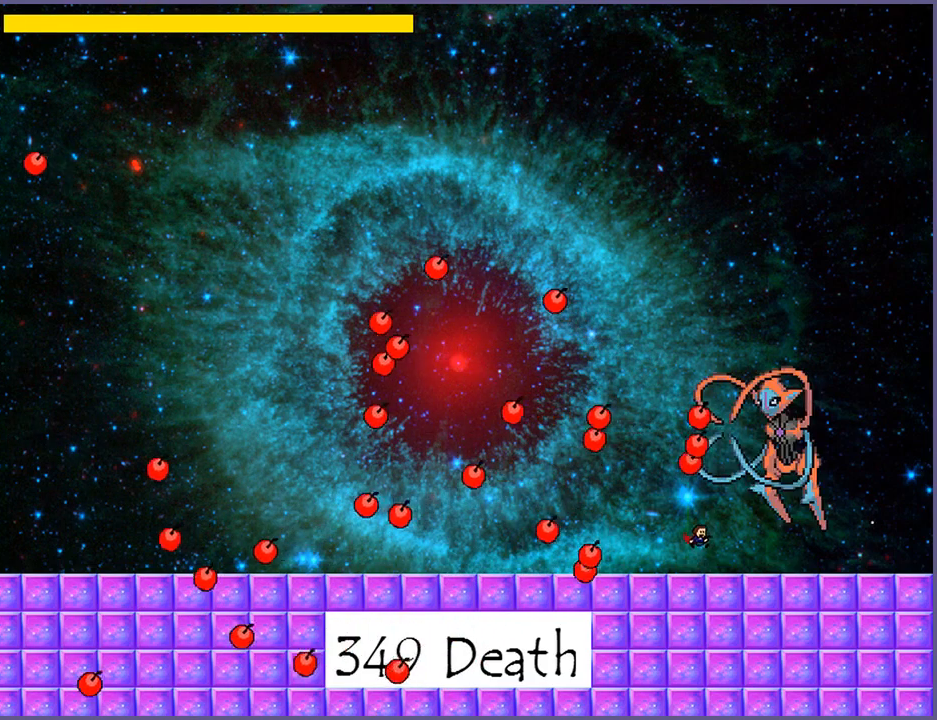
{"keys": [], "events": []}
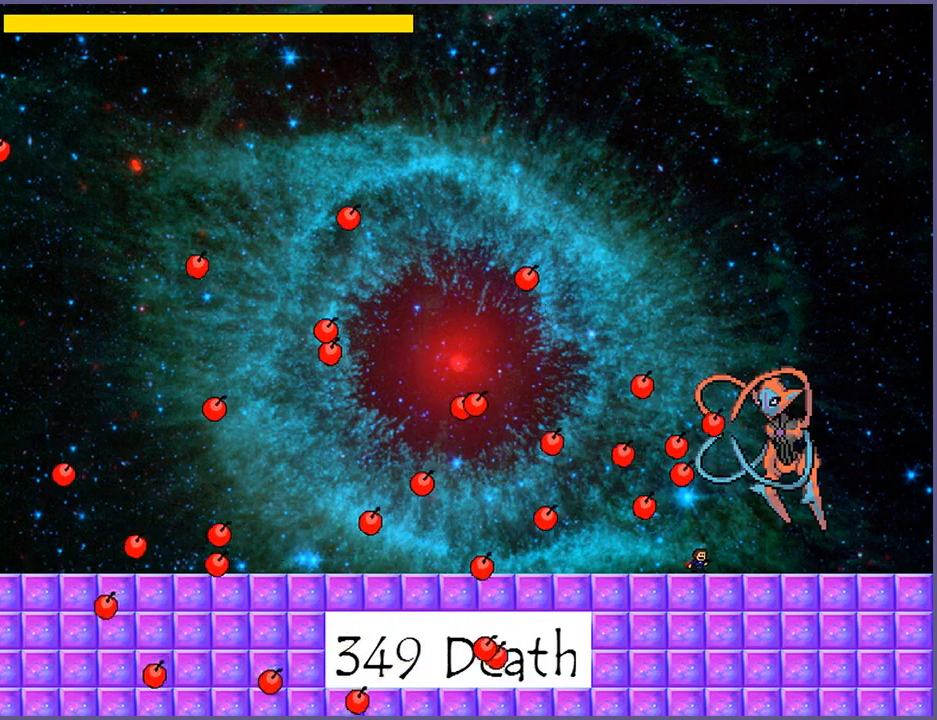
{"keys": [], "events": [[320, "shift_l", "down"], [380, "shift_l", "up"]]}
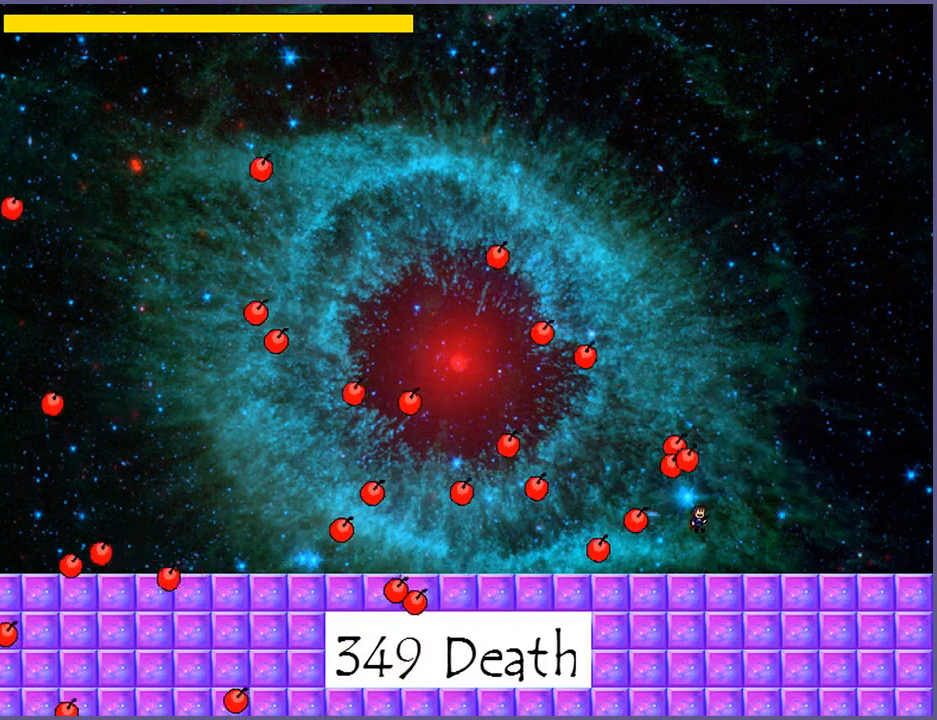
{"keys": [], "events": [[60, "z", "down"], [100, "z", "up"]]}
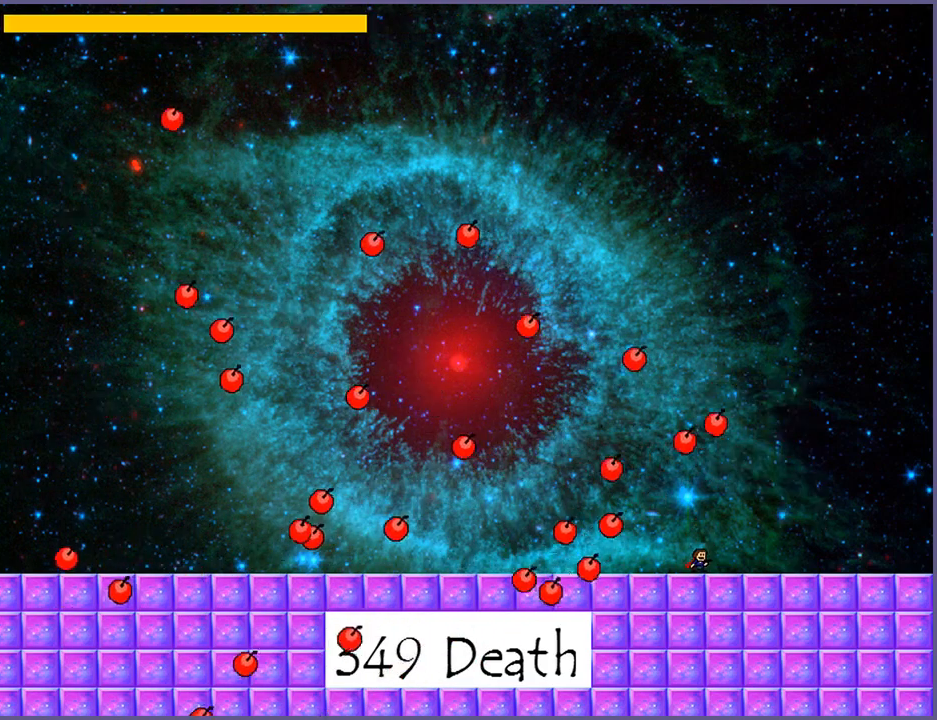
{"keys": [], "events": []}
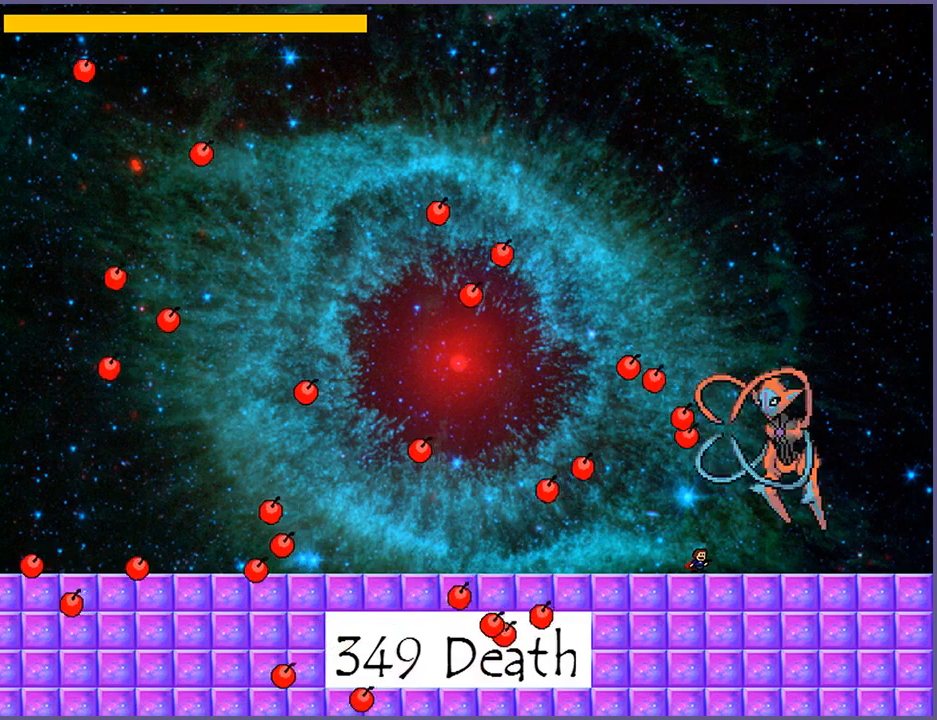
{"keys": [], "events": [[60, "shift_l", "down"], [120, "shift_l", "up"], [280, "z", "down"], [320, "z", "up"]]}
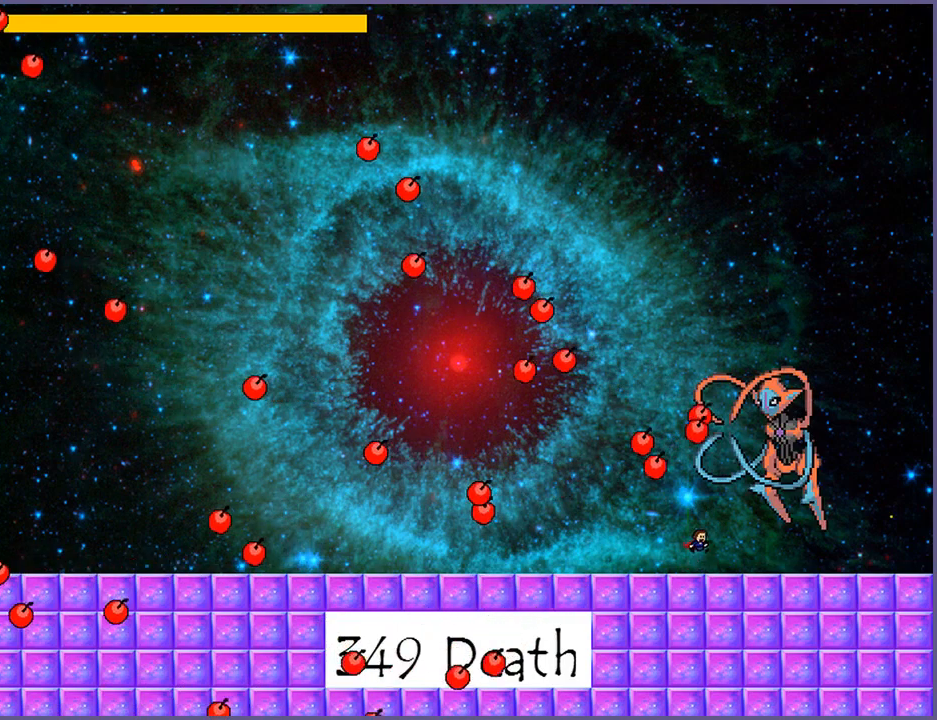
{"keys": [], "events": []}
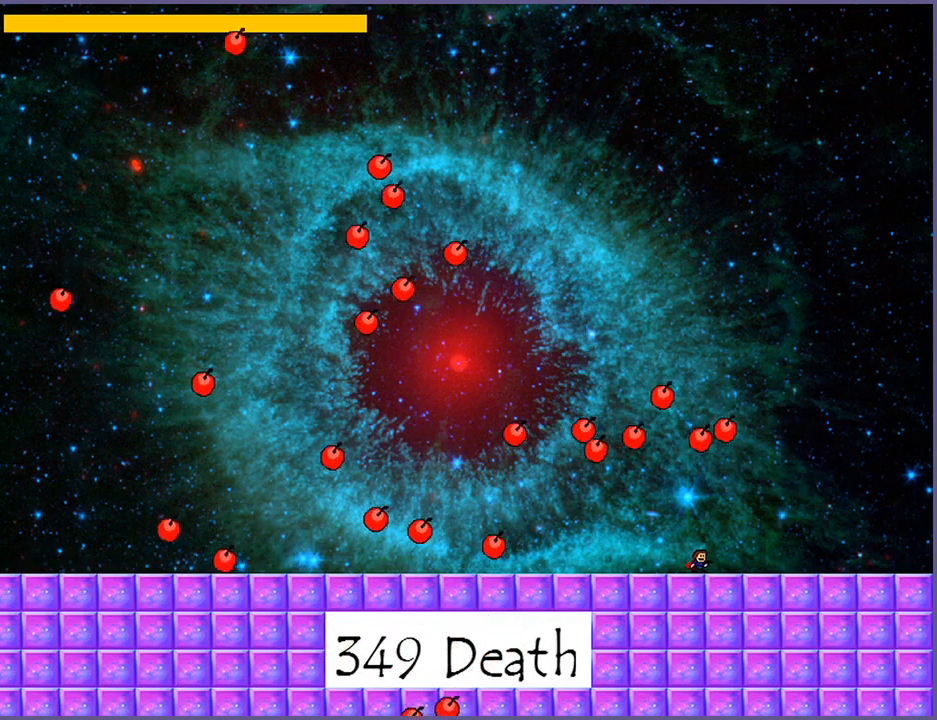
{"keys": [], "events": [[220, "shift_l", "down"], [260, "shift_l", "up"], [460, "z", "down"], [480, "z", "up"]]}
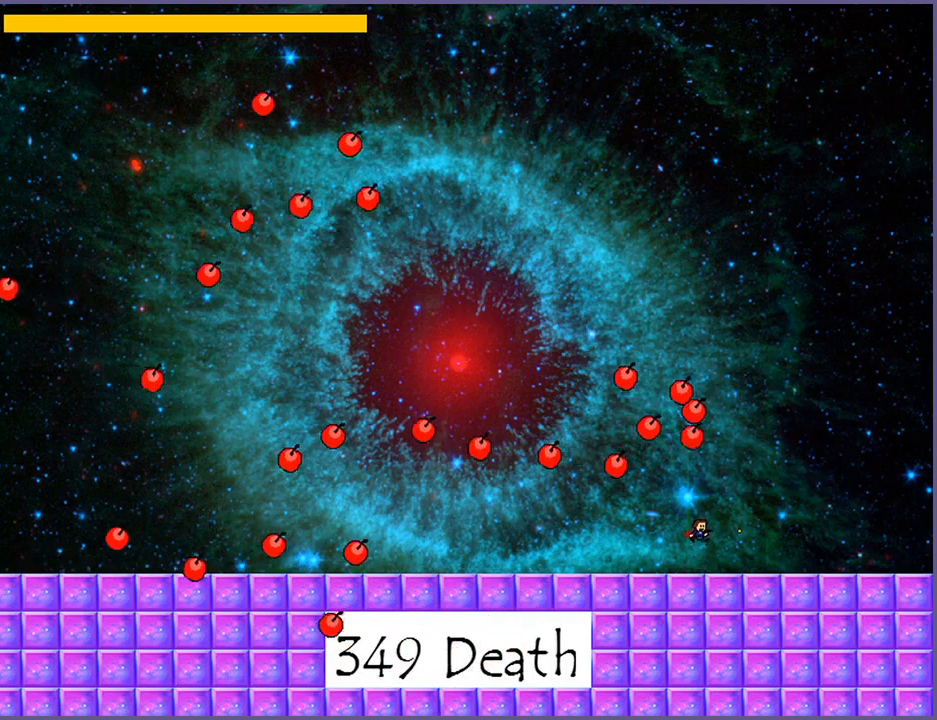
{"keys": [], "events": []}
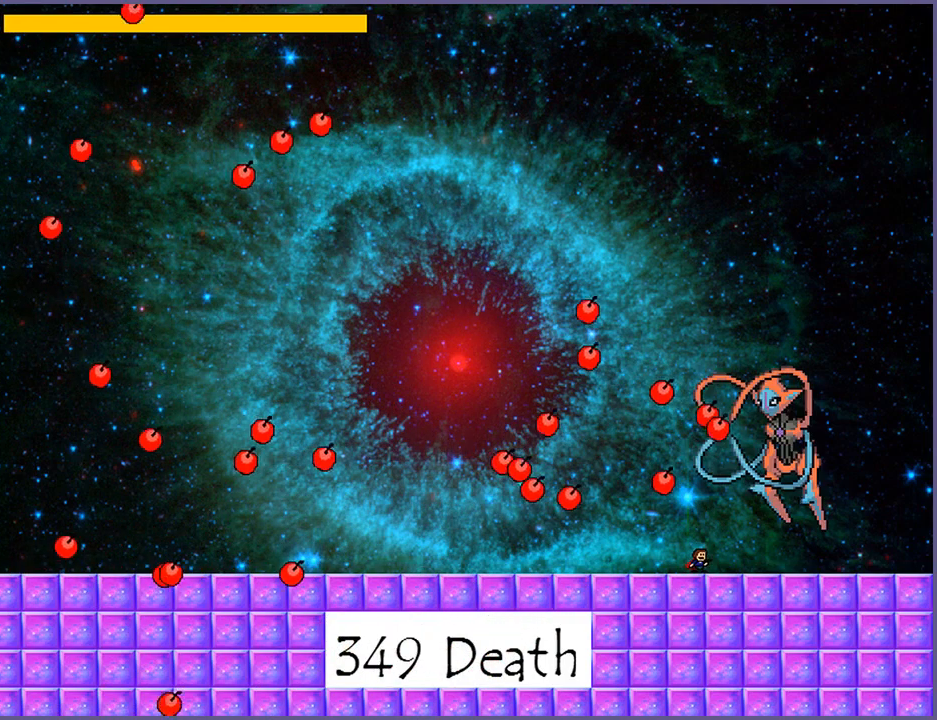
{"keys": [], "events": [[400, "shift_l", "down"], [460, "shift_l", "up"]]}
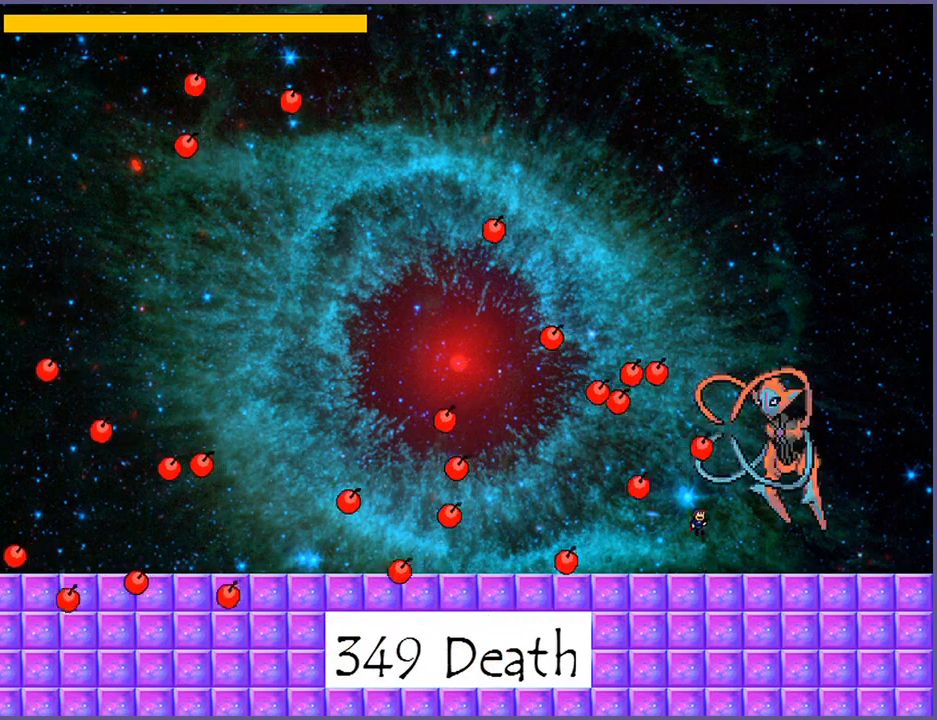
{"keys": [], "events": [[120, "z", "down"], [140, "z", "up"]]}
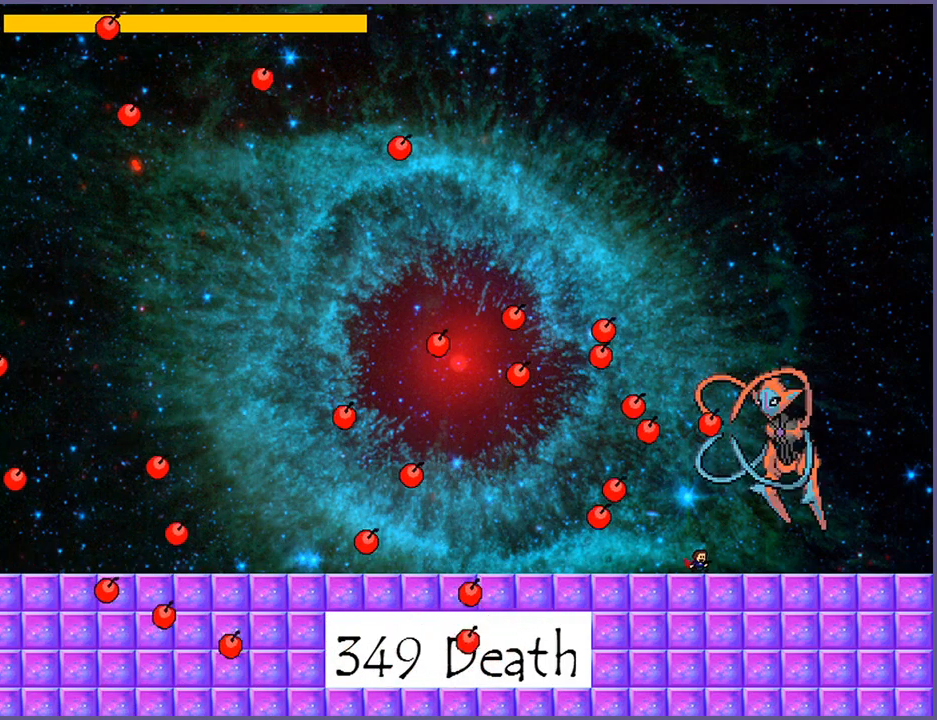
{"keys": [], "events": [[380, "shift_l", "down"], [440, "shift_l", "up"]]}
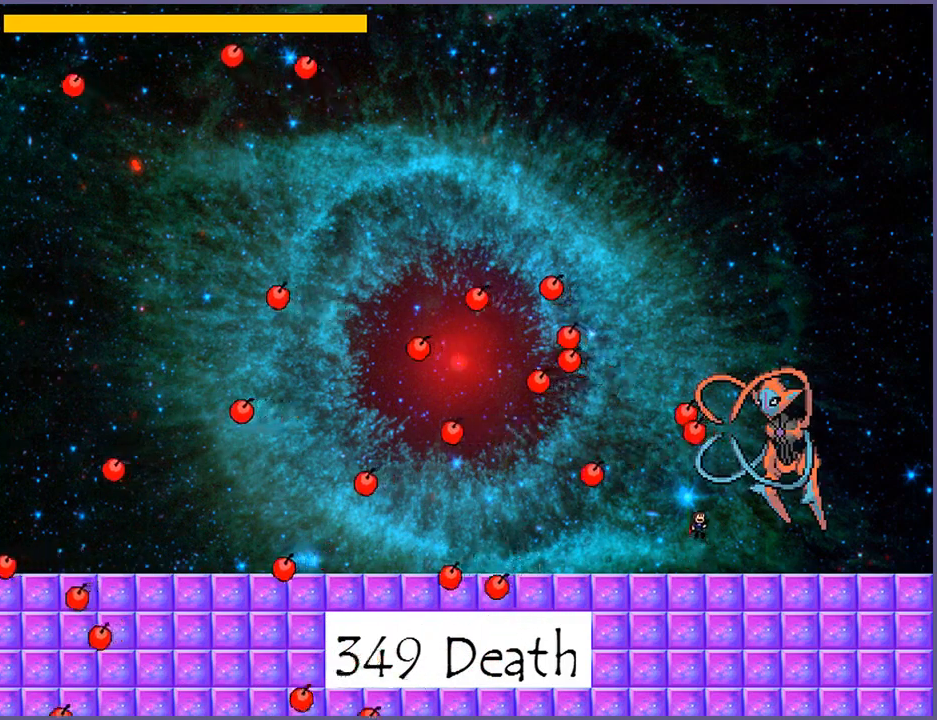
{"keys": [], "events": [[40, "z", "down"], [100, "z", "up"]]}
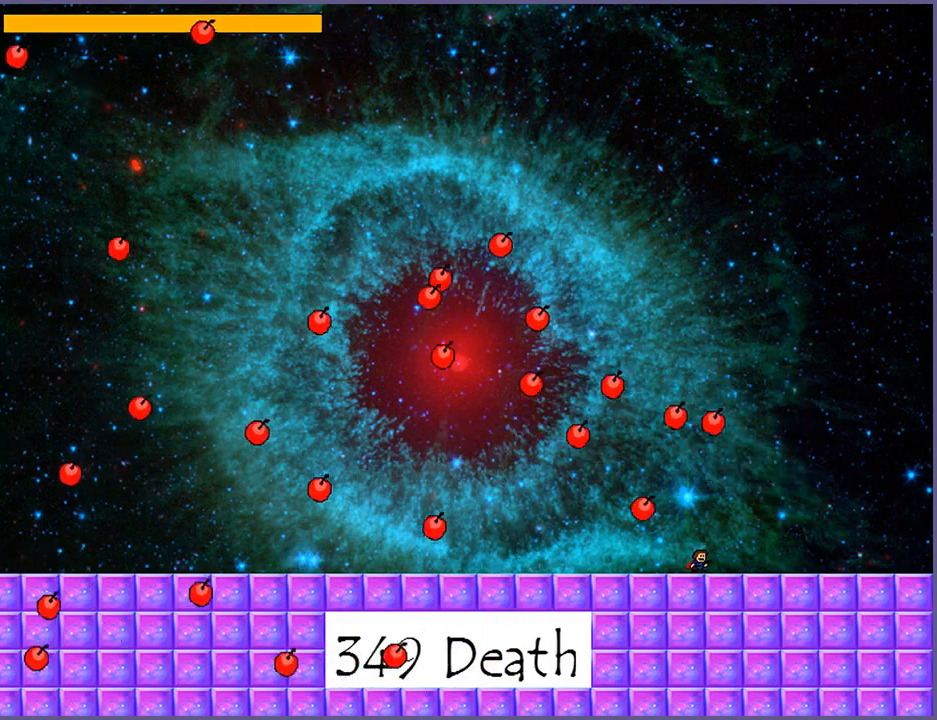
{"keys": ["left"], "events": [[460, "left", "down"]]}
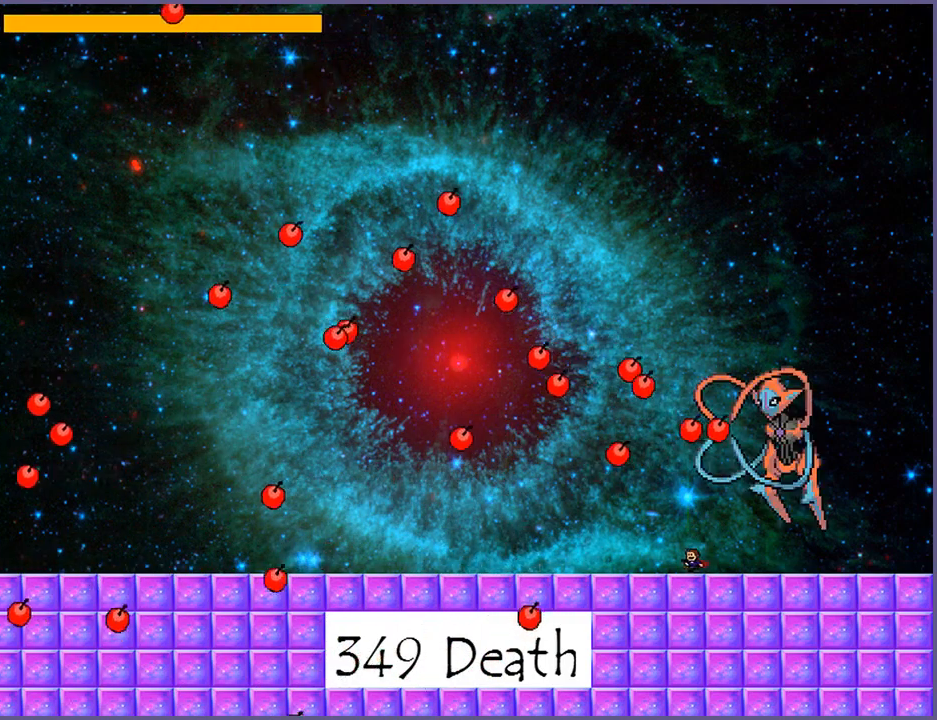
{"keys": [], "events": [[40, "left", "up"], [400, "left", "down"], [480, "left", "up"]]}
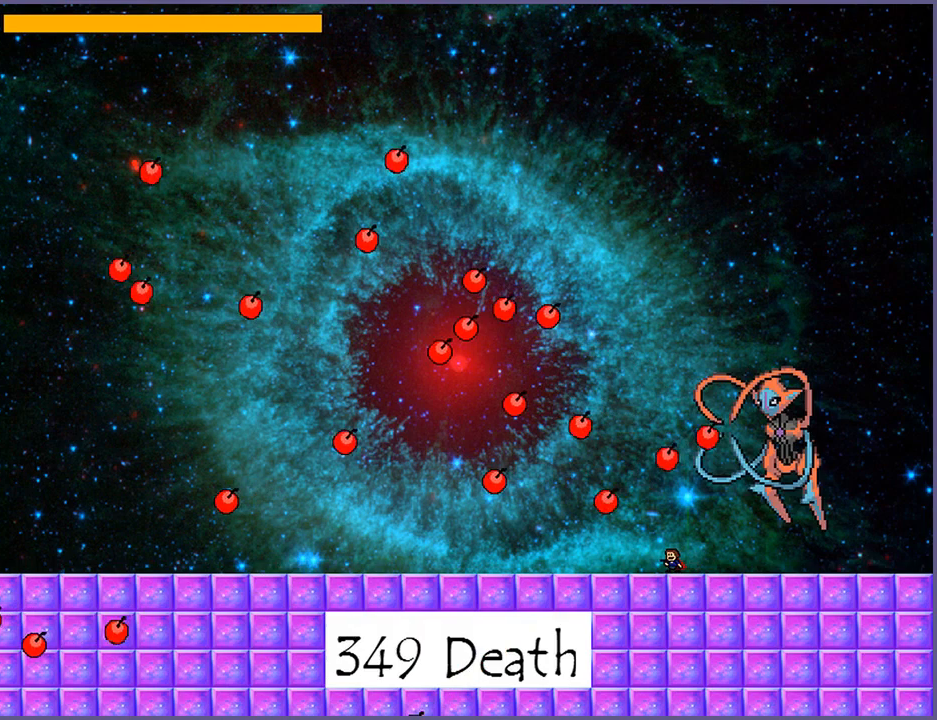
{"keys": [], "events": [[260, "right", "down"], [280, "right", "up"]]}
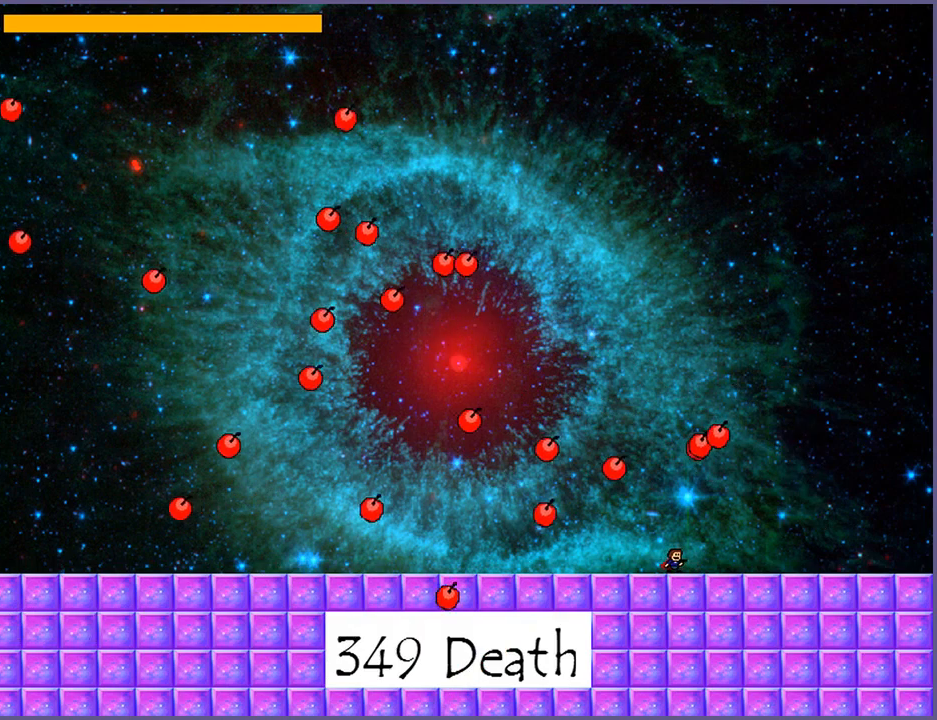
{"keys": [], "events": []}
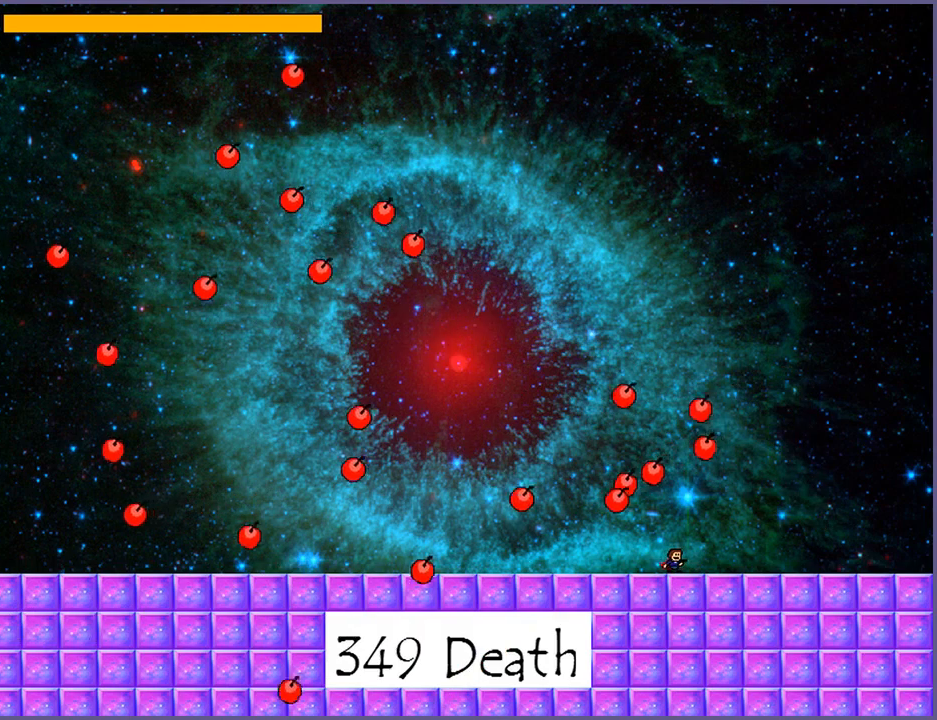
{"keys": [], "events": []}
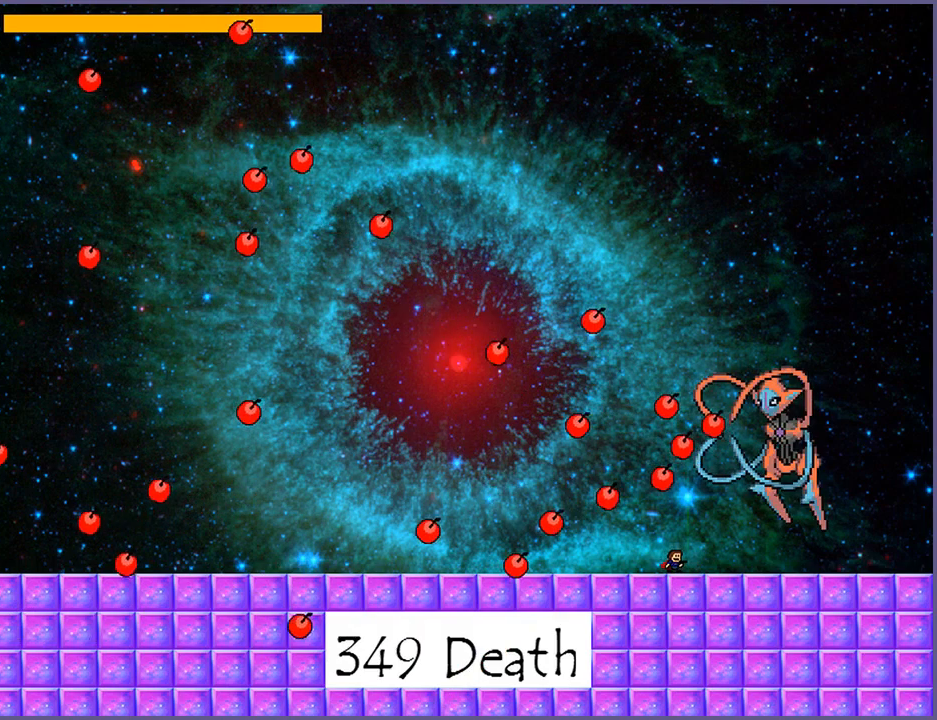
{"keys": [], "events": []}
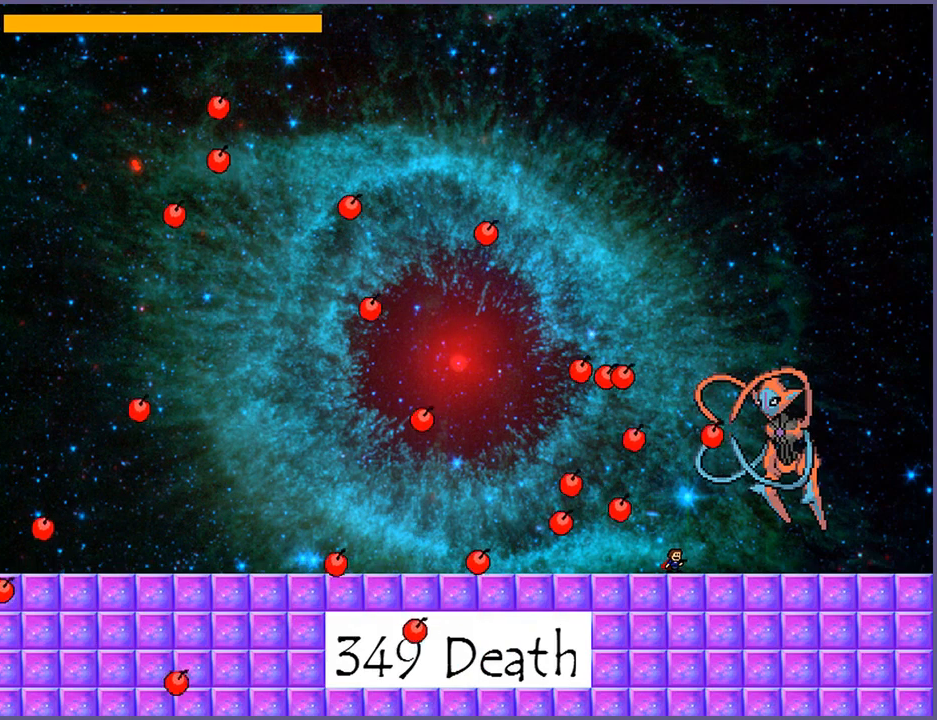
{"keys": [], "events": []}
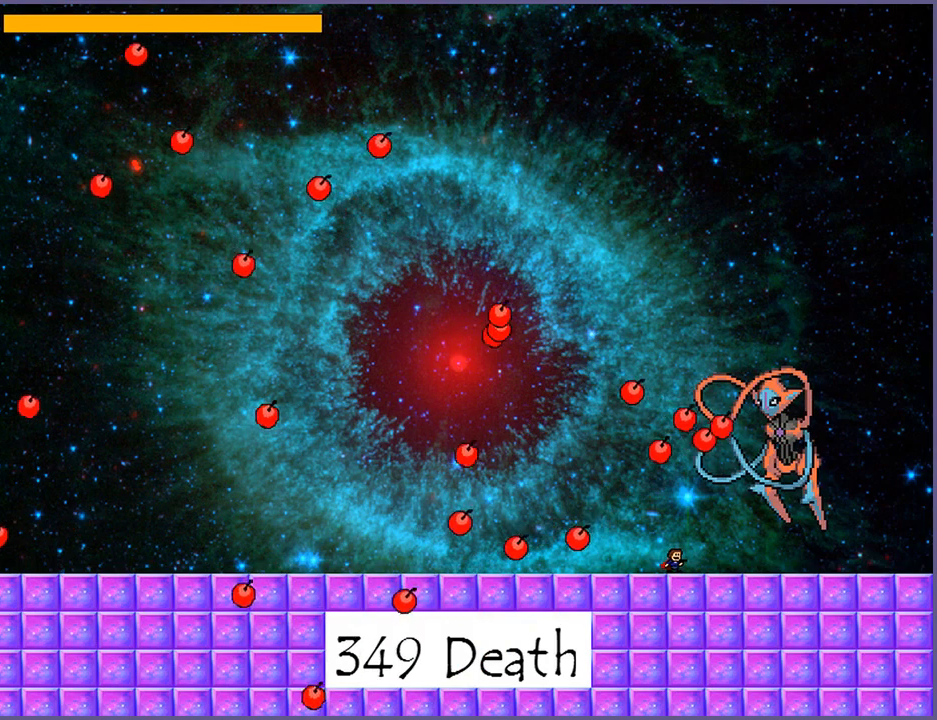
{"keys": [], "events": [[160, "left", "down"], [240, "left", "up"], [400, "right", "down"], [440, "right", "up"]]}
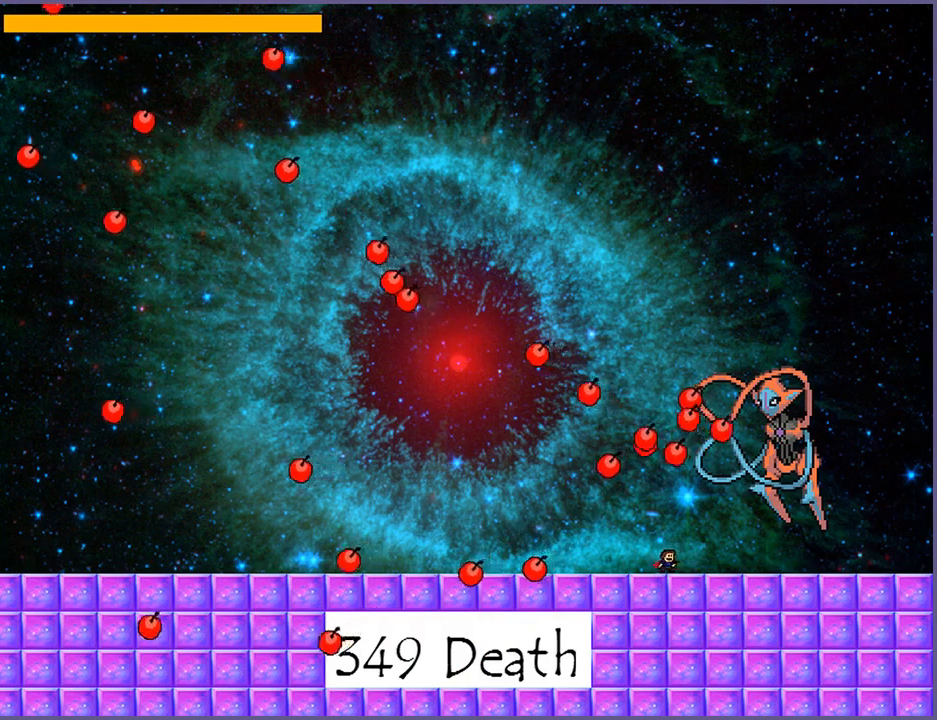
{"keys": ["z"], "events": [[20, "shift_l", "down"], [80, "shift_l", "up"], [160, "z", "down"], [200, "z", "up"], [260, "z", "down"], [300, "z", "up"], [360, "z", "down"], [400, "z", "up"], [460, "z", "down"]]}
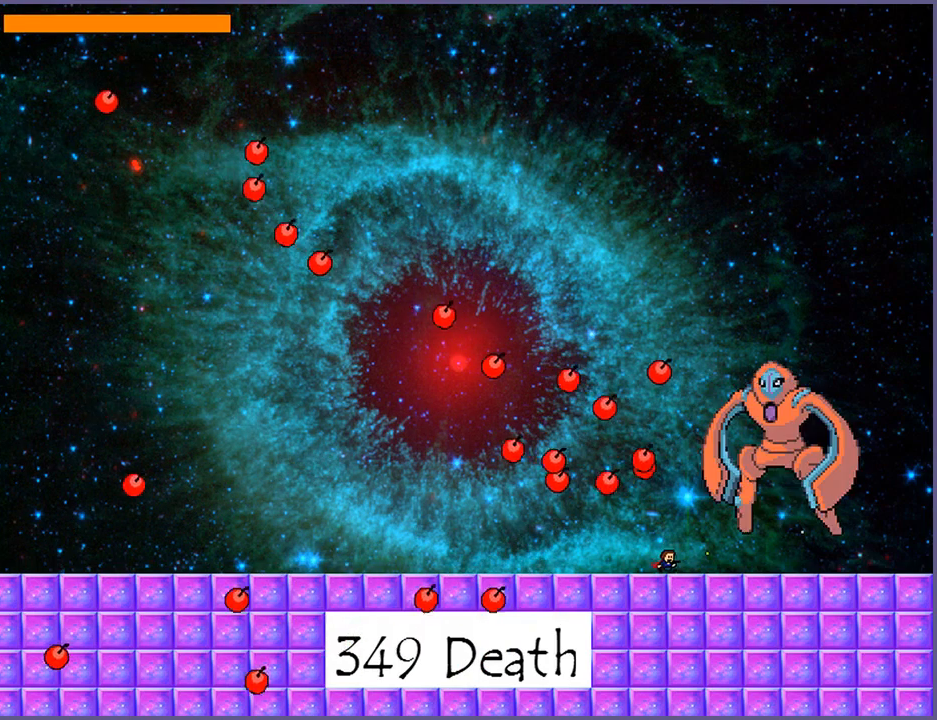
{"keys": ["left"], "events": [[20, "z", "up"], [500, "left", "down"]]}
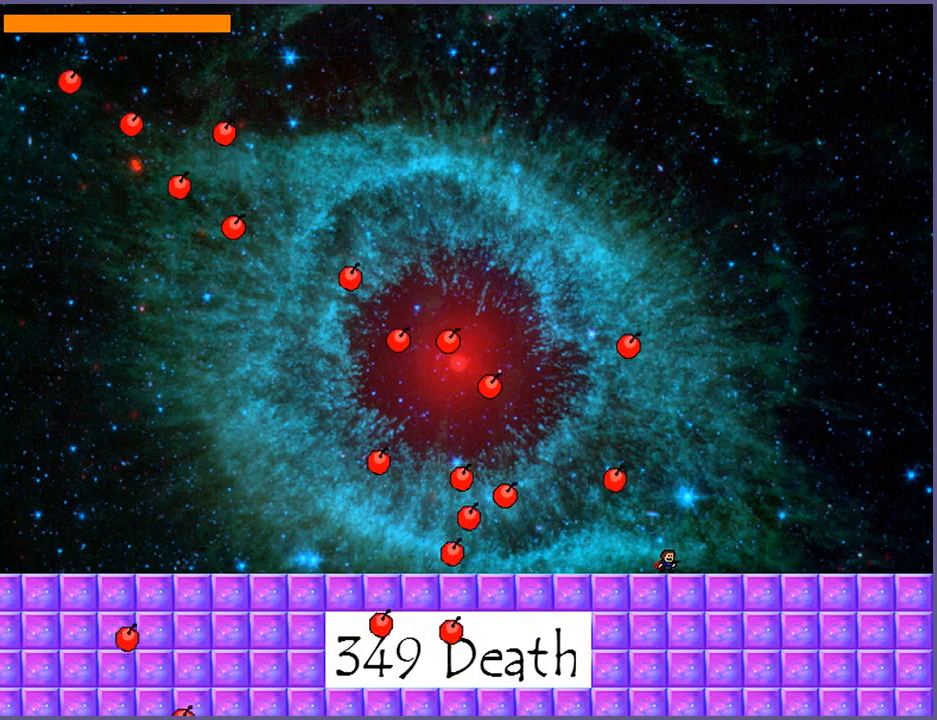
{"keys": [], "events": [[60, "shift_l", "down"], [140, "left", "up"], [140, "shift_l", "up"], [180, "right", "down"], [200, "z", "down"], [240, "right", "up"], [260, "z", "up"], [320, "z", "down"], [380, "z", "up"], [420, "z", "down"], [500, "z", "up"]]}
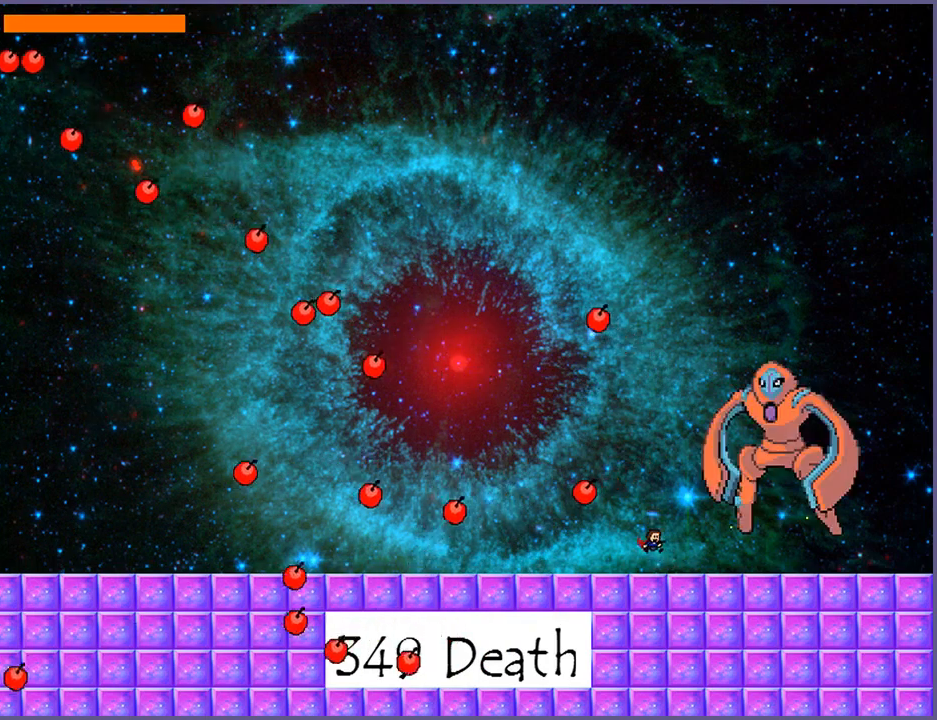
{"keys": ["left"], "events": [[100, "left", "down"], [120, "shift_l", "down"], [400, "shift_l", "up"]]}
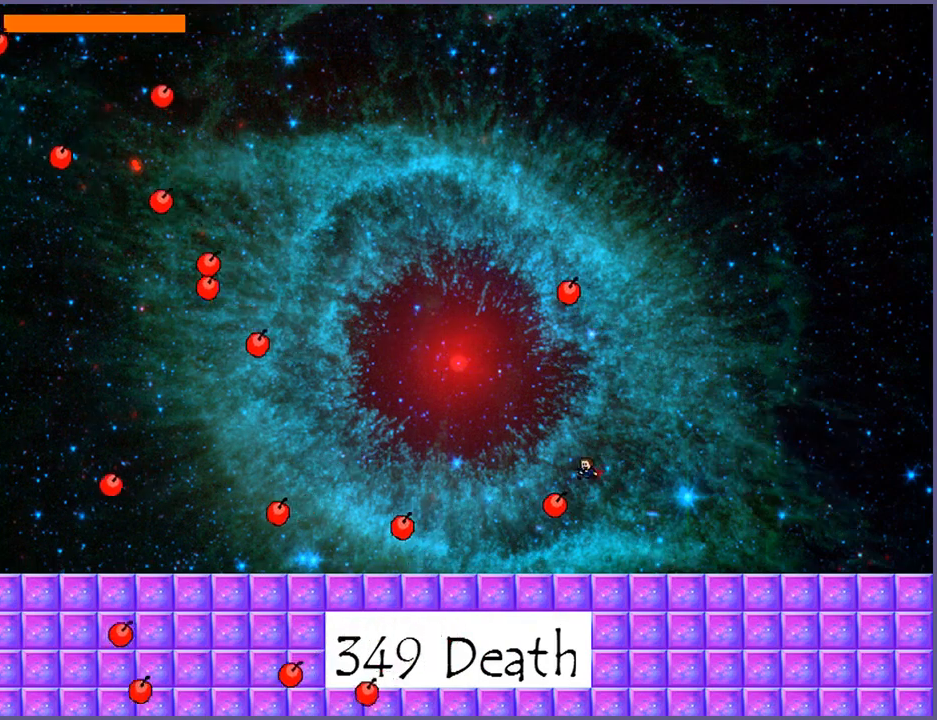
{"keys": ["z"], "events": [[20, "shift_l", "down"], [160, "right", "down"], [180, "left", "up"], [220, "shift_l", "up"], [260, "right", "up"], [280, "z", "down"], [340, "z", "up"], [380, "z", "down"], [440, "z", "up"], [480, "z", "down"]]}
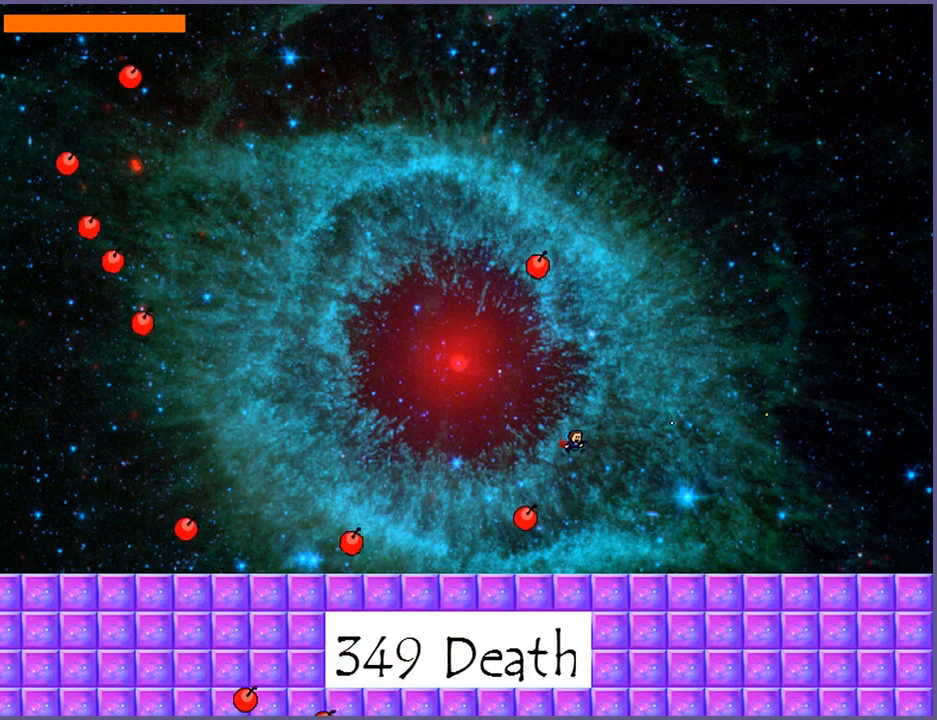
{"keys": ["left", "shift_l"], "events": [[60, "z", "up"], [280, "left", "down"], [280, "shift_l", "down"]]}
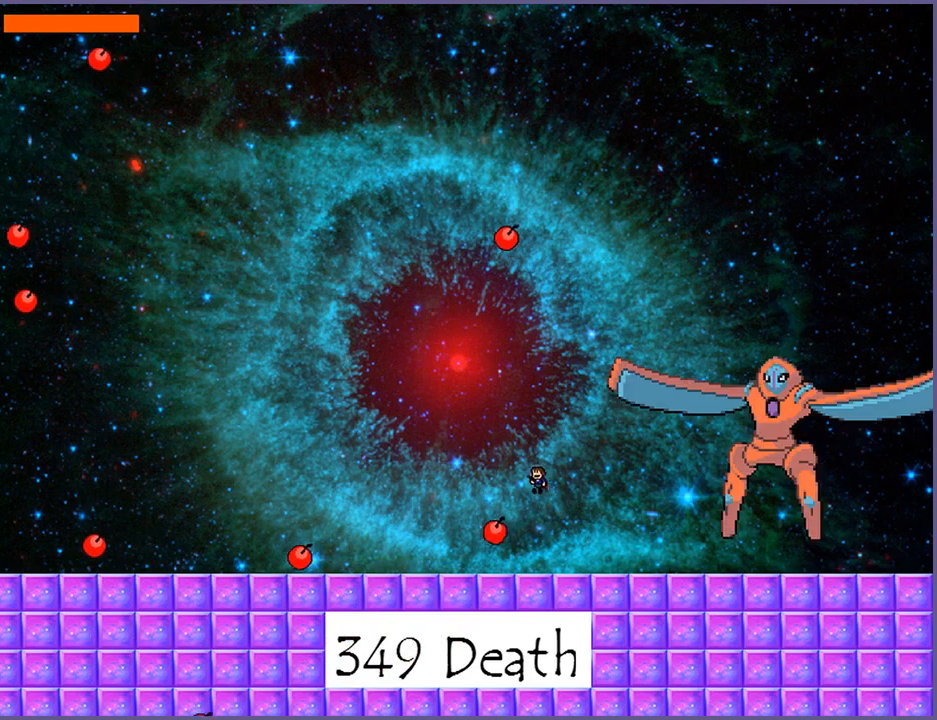
{"keys": ["left", "shift_l"], "events": [[120, "shift_l", "up"], [240, "shift_l", "down"]]}
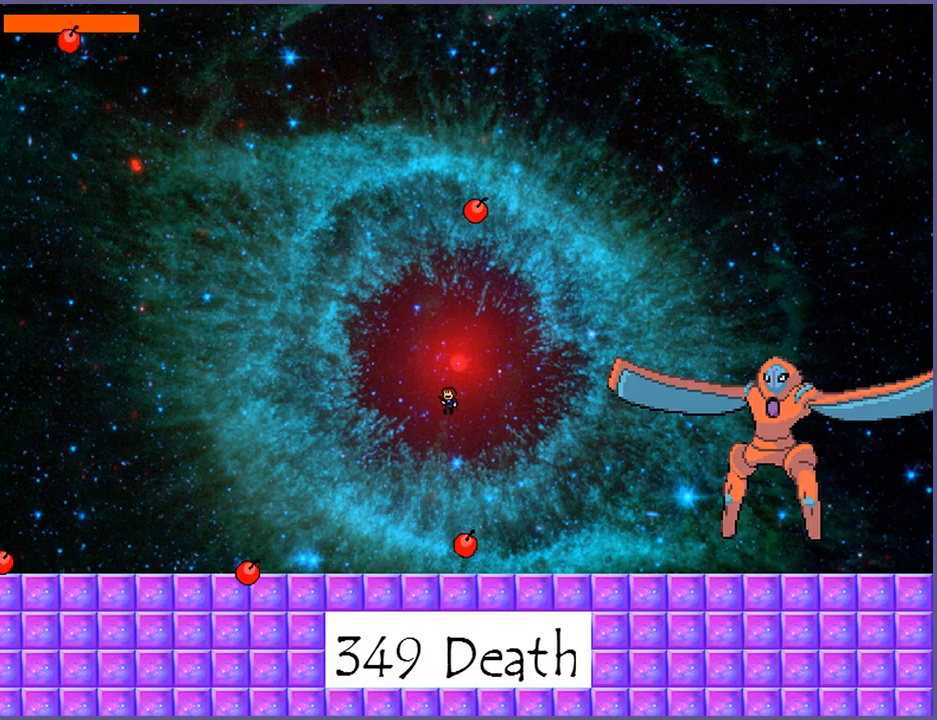
{"keys": ["right"], "events": [[80, "z", "down"], [120, "left", "up"], [120, "right", "down"], [120, "shift_l", "up"], [140, "z", "up"], [220, "z", "down"], [280, "z", "up"], [300, "z", "down"], [400, "z", "up"]]}